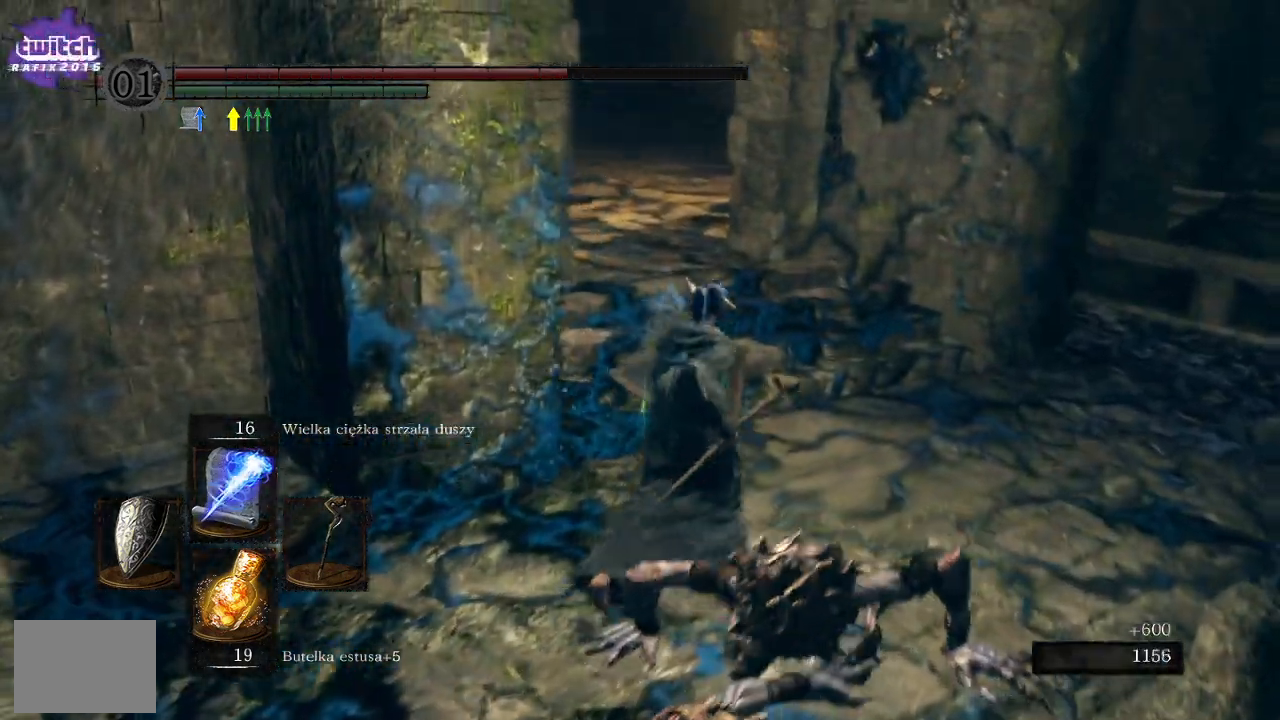
Gameplay with a controller (Xbox layout); each line is a JSON object with the inputs held at the frame after it. "events" lists button and stick changes between this image and that frame as [ms after this image, input, new state], when the widget could be followed in between.
{"buttons": [], "left_stick": "up", "right_stick": "left", "events": [[333, "left_stick", "up"]]}
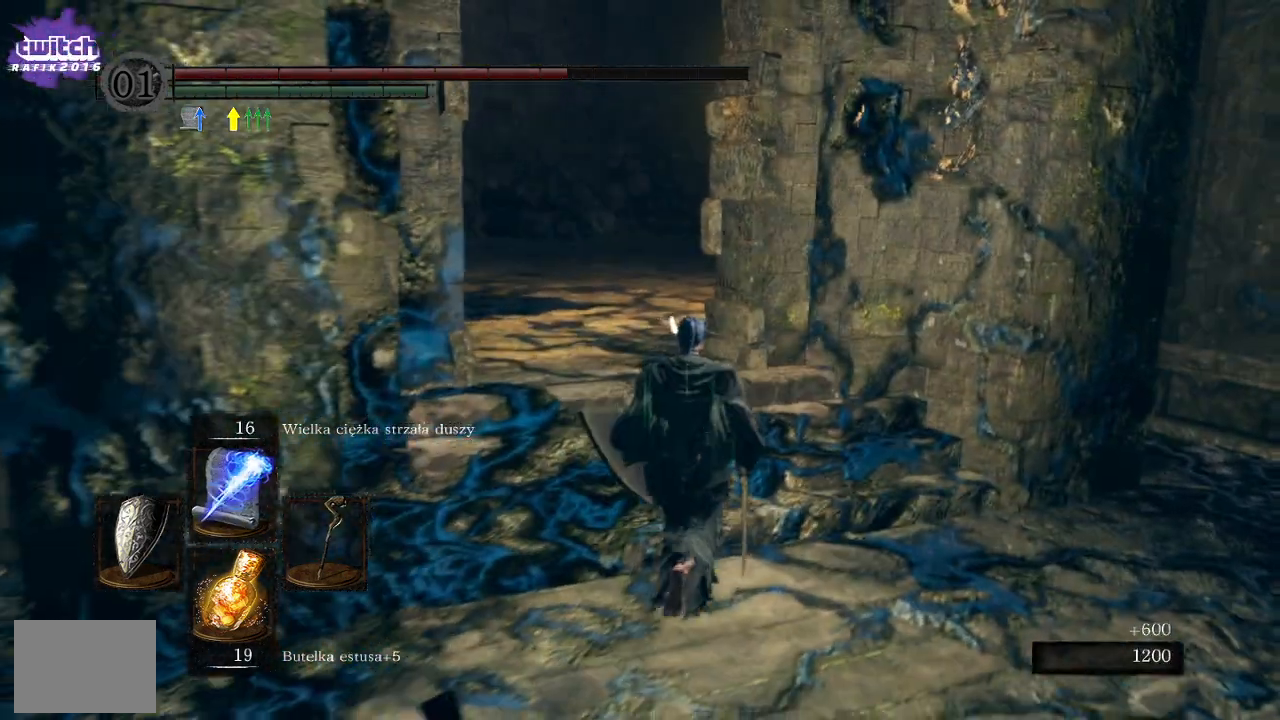
{"buttons": [], "left_stick": "up-left", "right_stick": "left", "events": [[367, "left_stick", "up-left"]]}
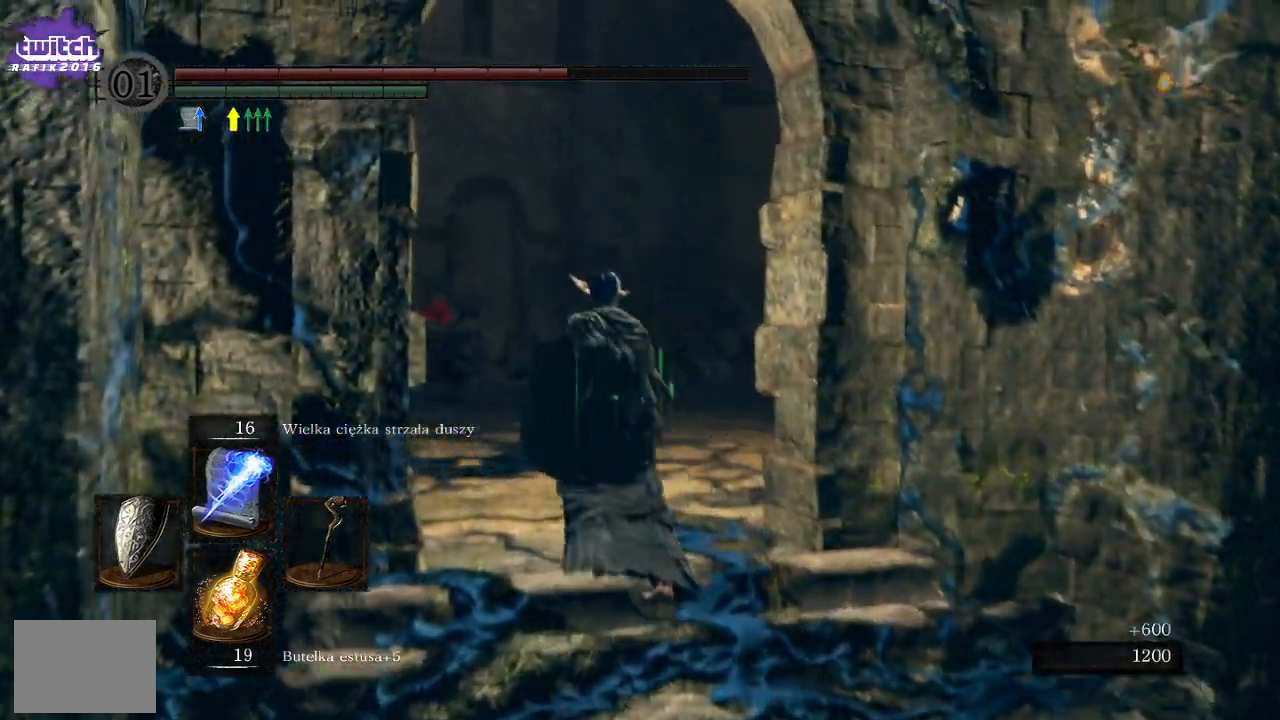
{"buttons": ["R1", "R3"], "left_stick": "center", "right_stick": "center", "events": [[100, "left_stick", "up"], [183, "right_stick", "center"], [283, "left_stick", "center"], [467, "R1", "down"], [467, "R3", "down"]]}
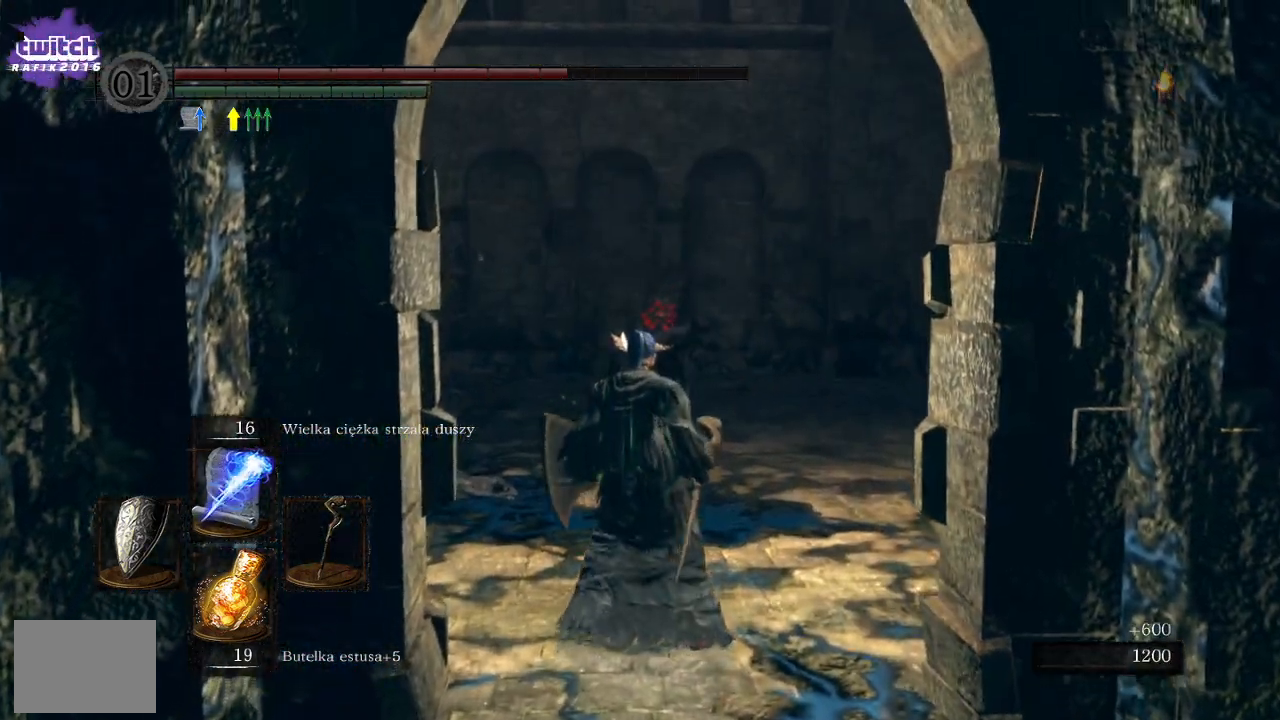
{"buttons": [], "left_stick": "down", "right_stick": "center", "events": [[50, "R3", "up"], [150, "R1", "up"], [417, "left_stick", "down"]]}
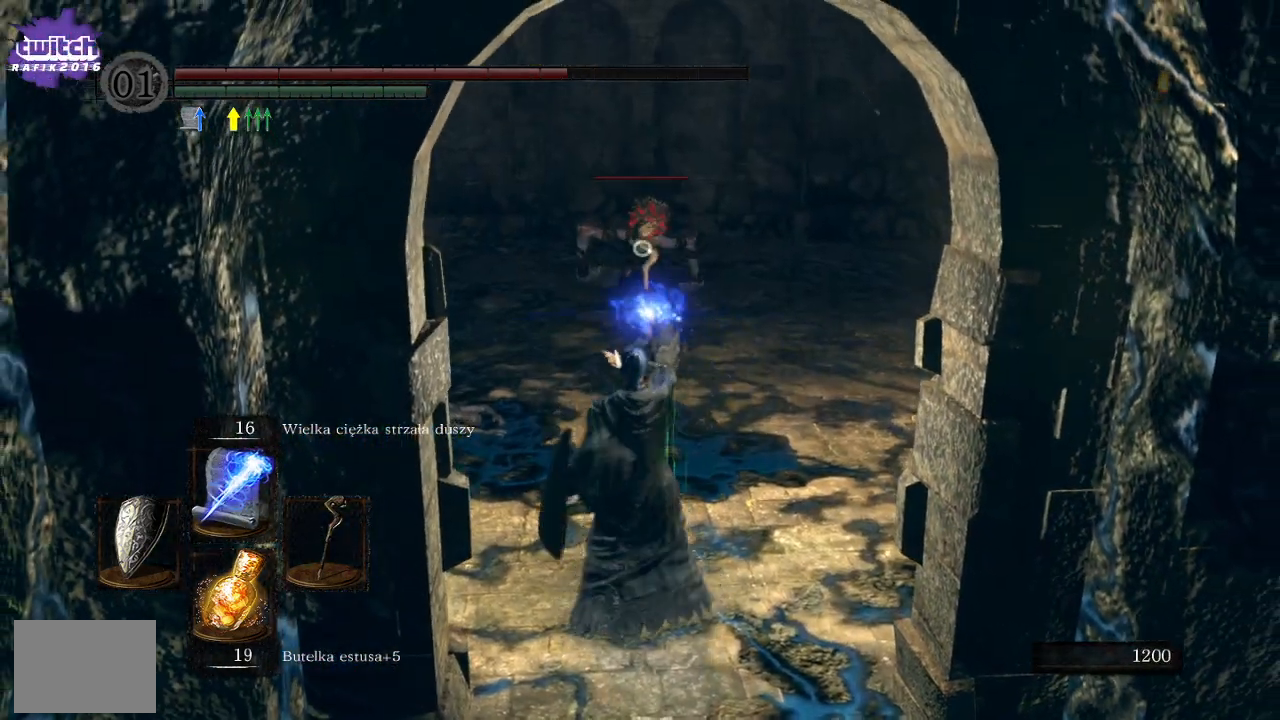
{"buttons": [], "left_stick": "down", "right_stick": "center", "events": []}
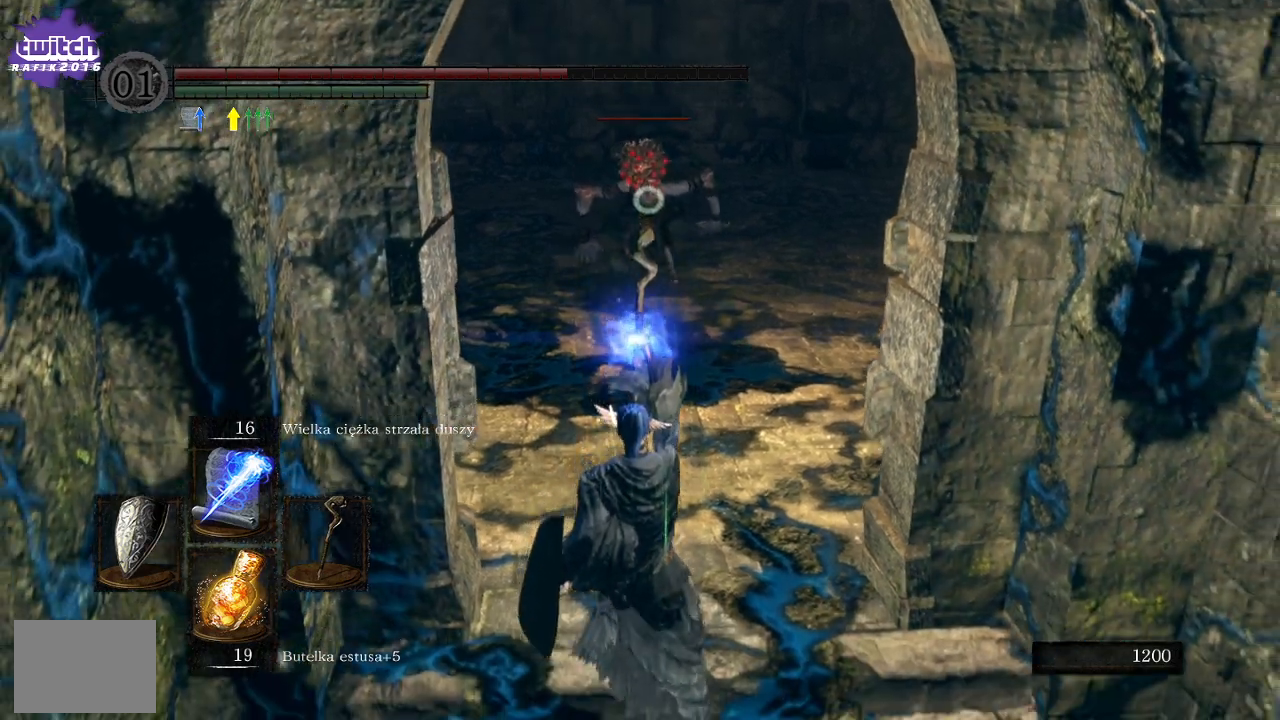
{"buttons": [], "left_stick": "down", "right_stick": "center", "events": []}
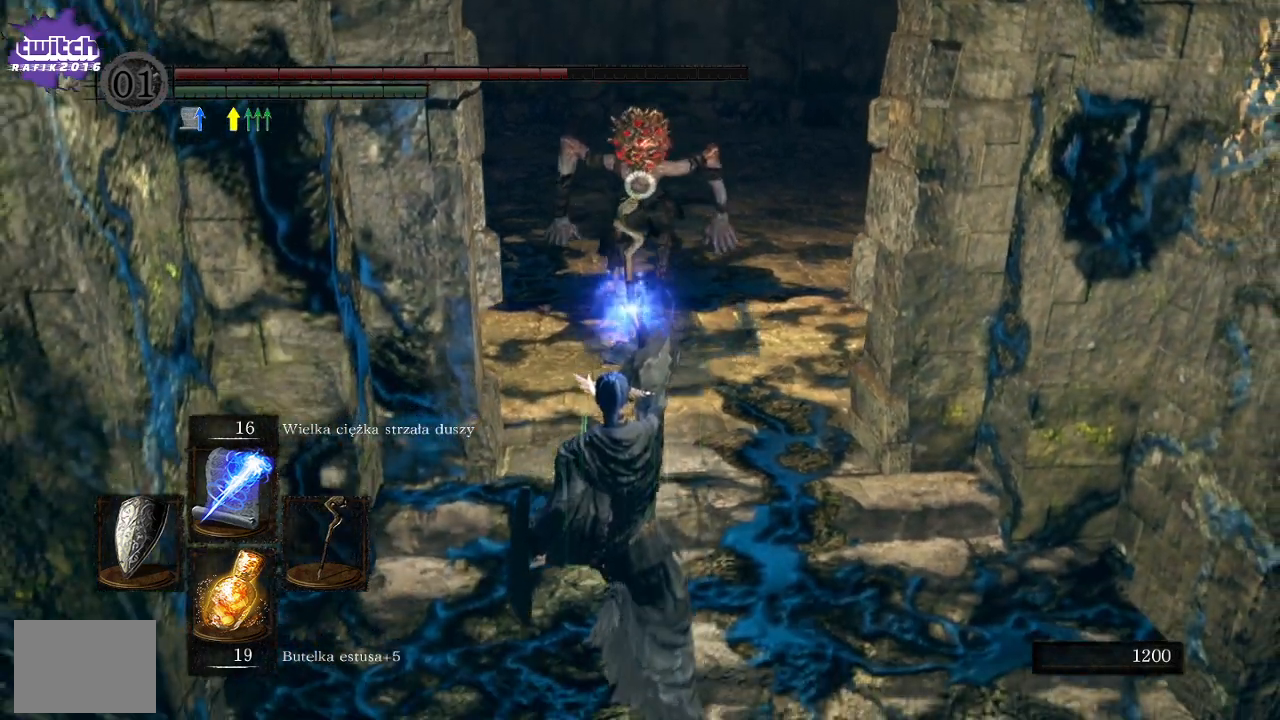
{"buttons": [], "left_stick": "down", "right_stick": "center", "events": []}
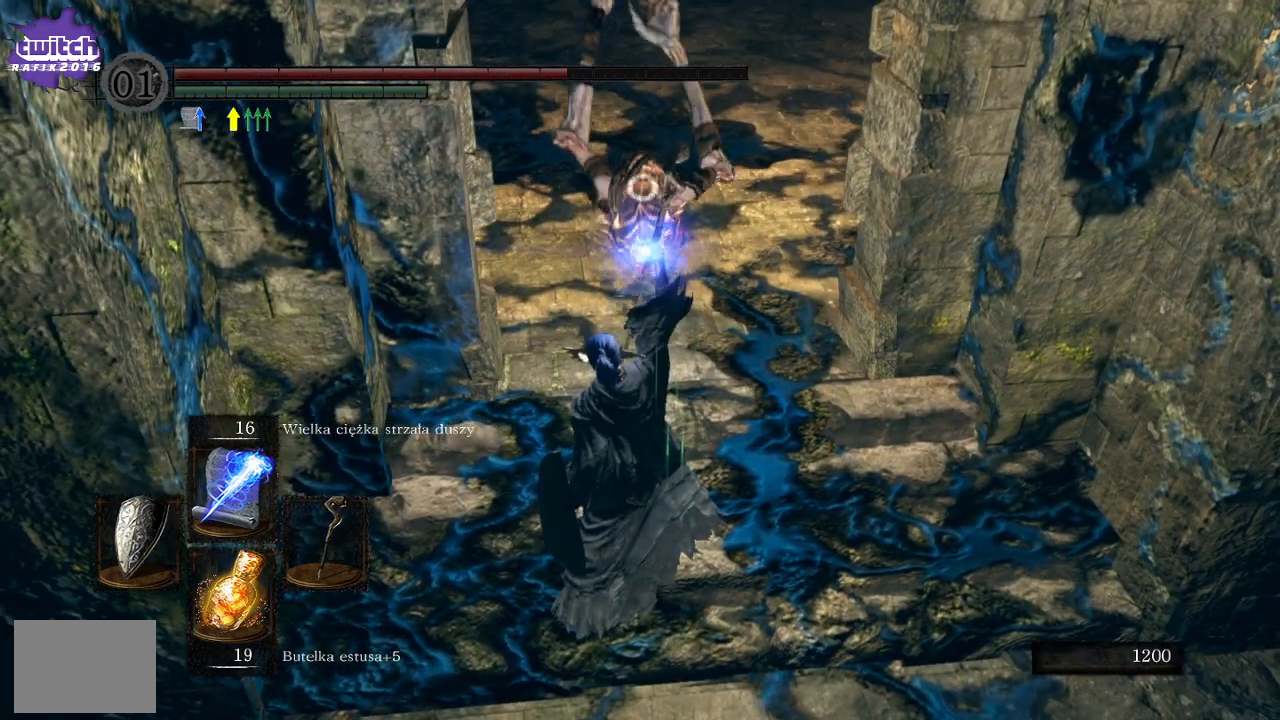
{"buttons": [], "left_stick": "down", "right_stick": "center", "events": []}
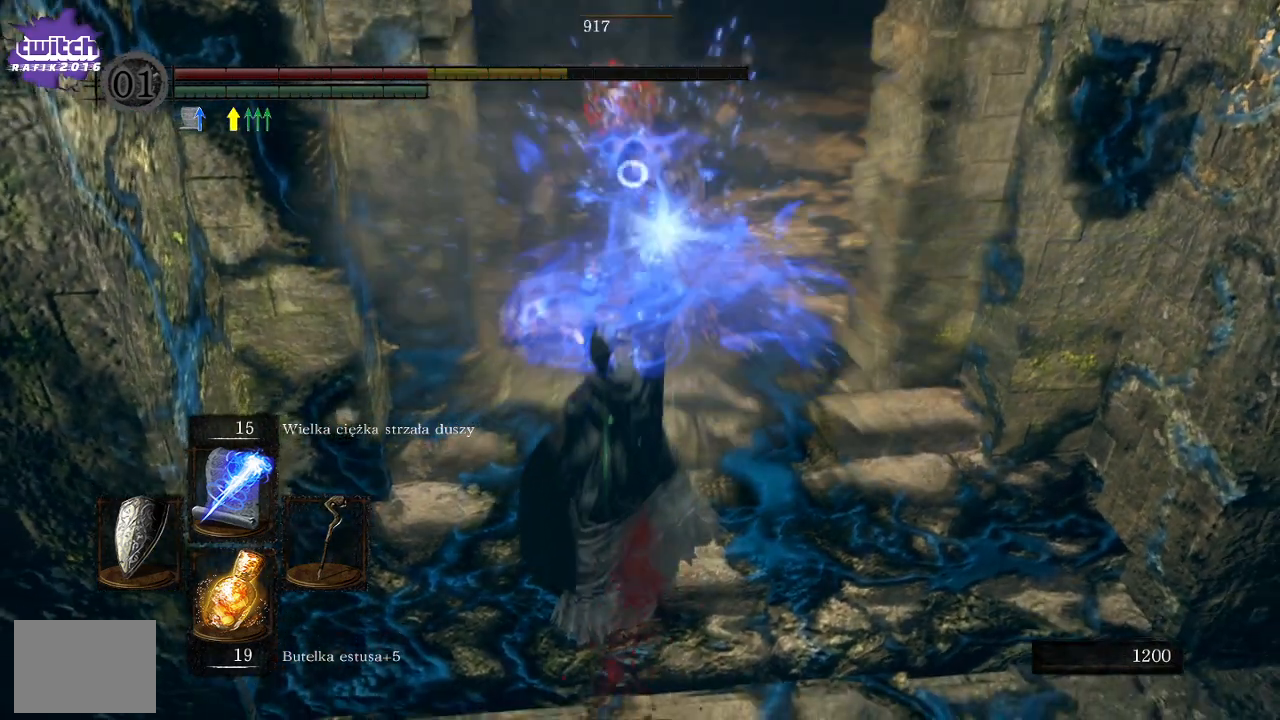
{"buttons": [], "left_stick": "center", "right_stick": "center", "events": [[17, "left_stick", "down-left"], [250, "left_stick", "center"]]}
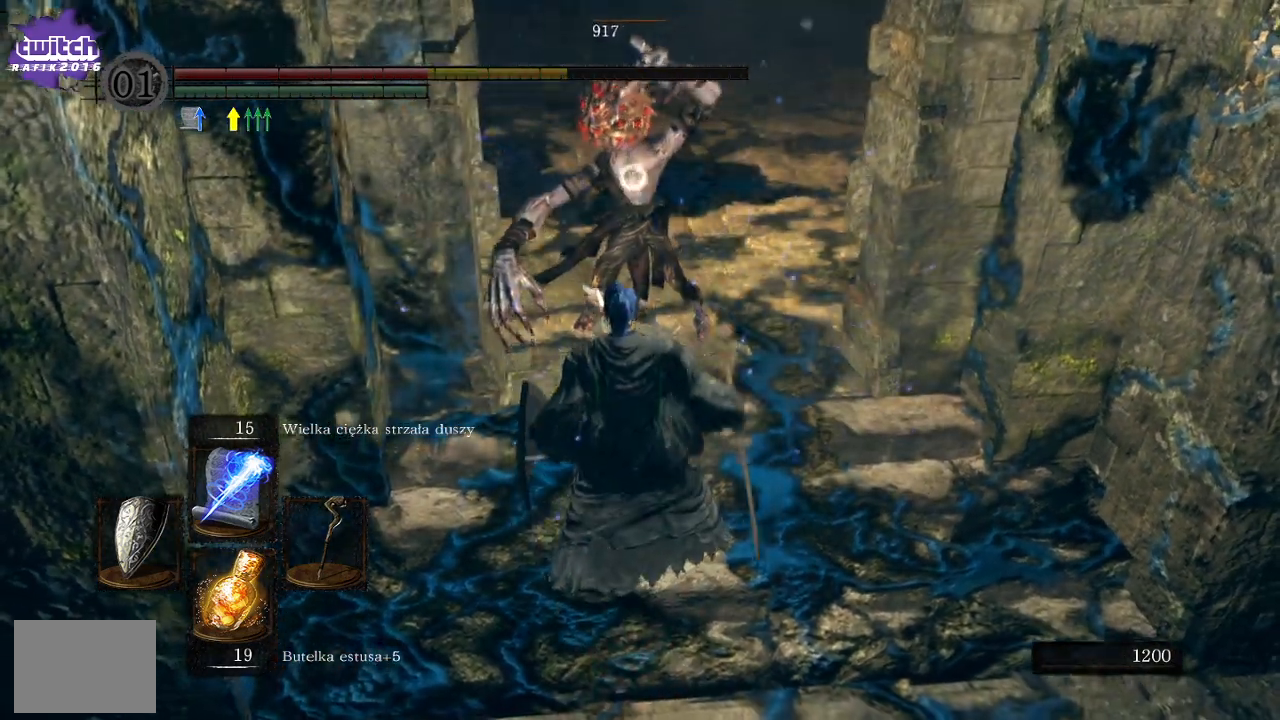
{"buttons": [], "left_stick": "center", "right_stick": "center", "events": [[150, "right_stick", "up"], [183, "left_stick", "up"], [233, "right_stick", "center"], [367, "left_stick", "center"]]}
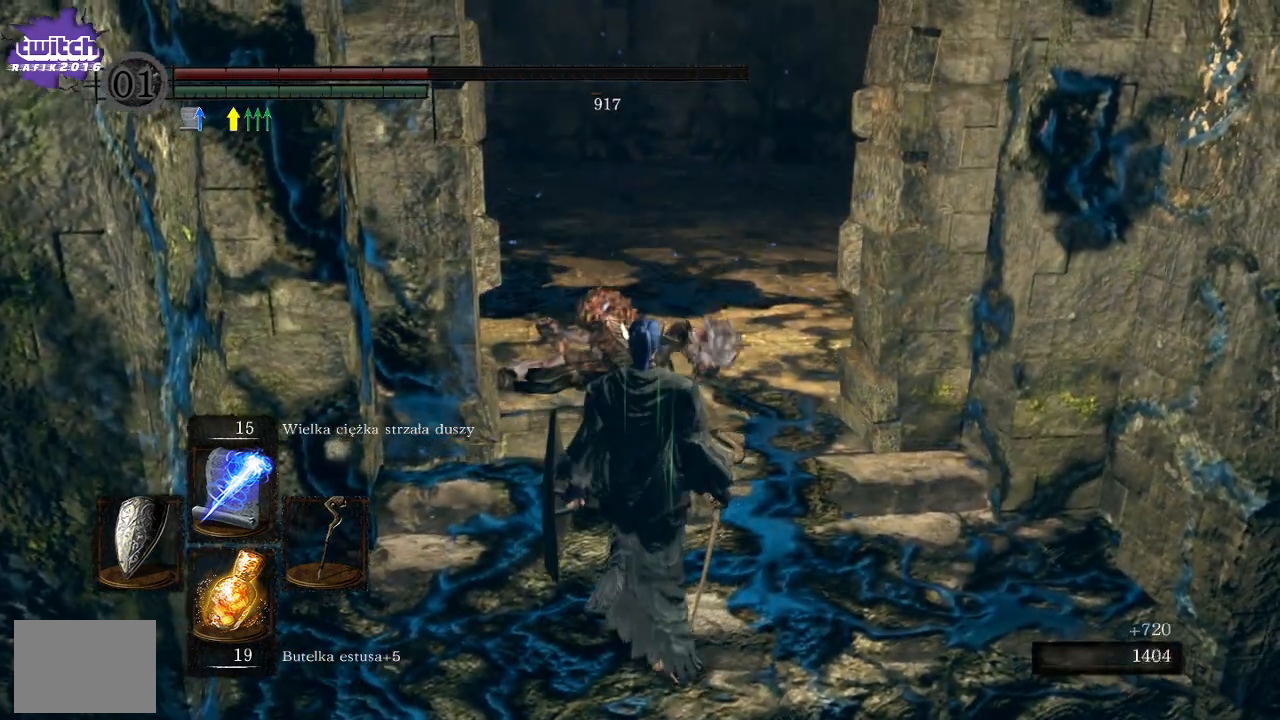
{"buttons": [], "left_stick": "center", "right_stick": "center", "events": [[17, "right_stick", "right"], [133, "right_stick", "center"], [267, "X", "down"], [400, "X", "up"]]}
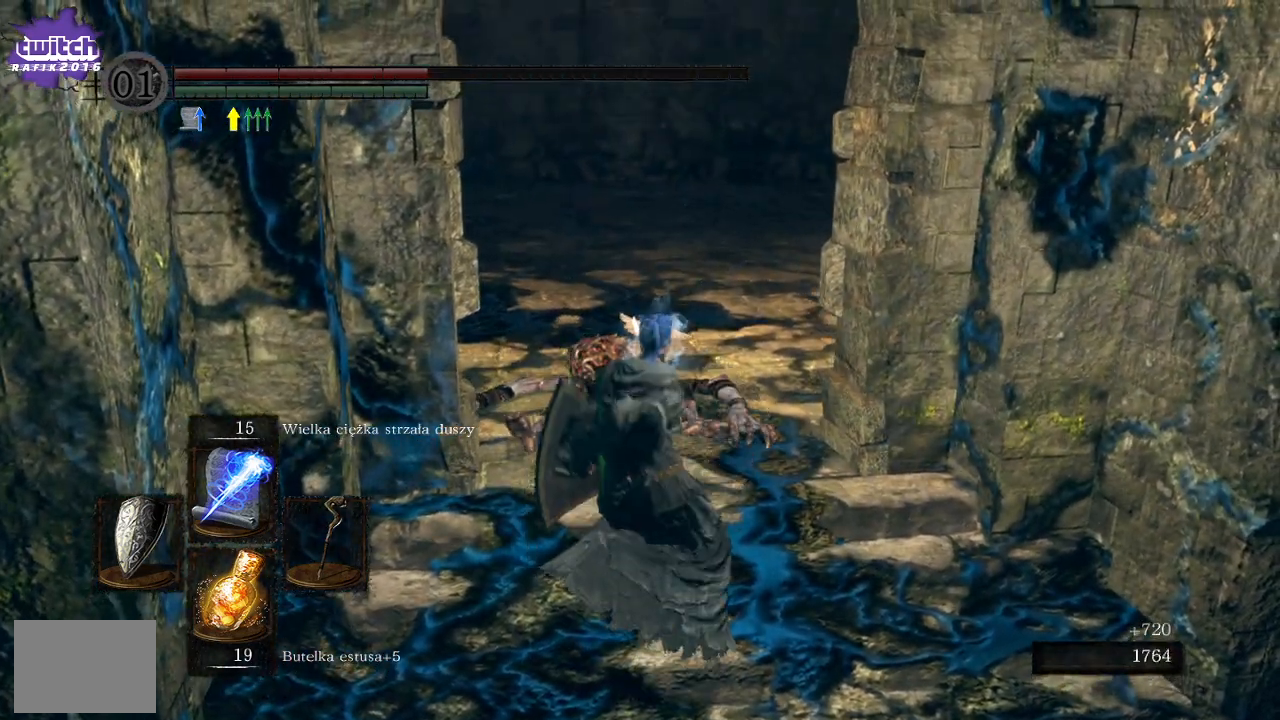
{"buttons": [], "left_stick": "up", "right_stick": "center", "events": [[317, "left_stick", "up"]]}
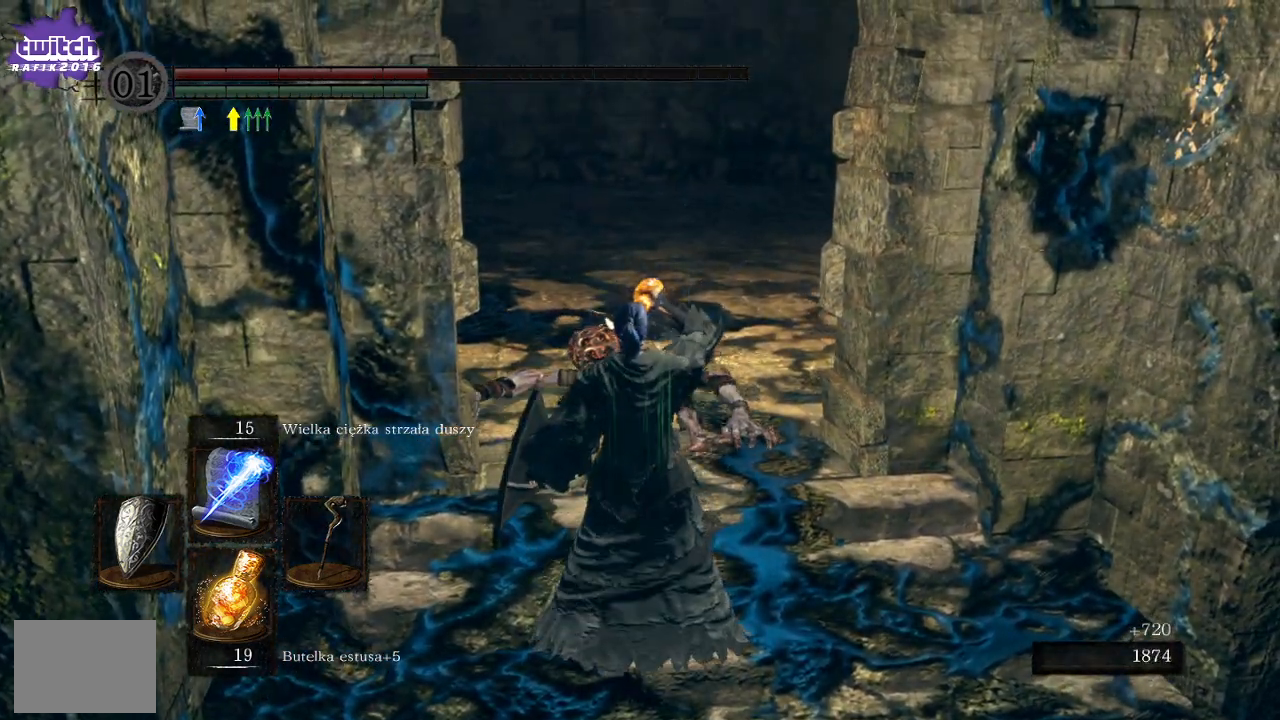
{"buttons": [], "left_stick": "up", "right_stick": "up-left", "events": [[317, "right_stick", "left"], [367, "right_stick", "up-left"]]}
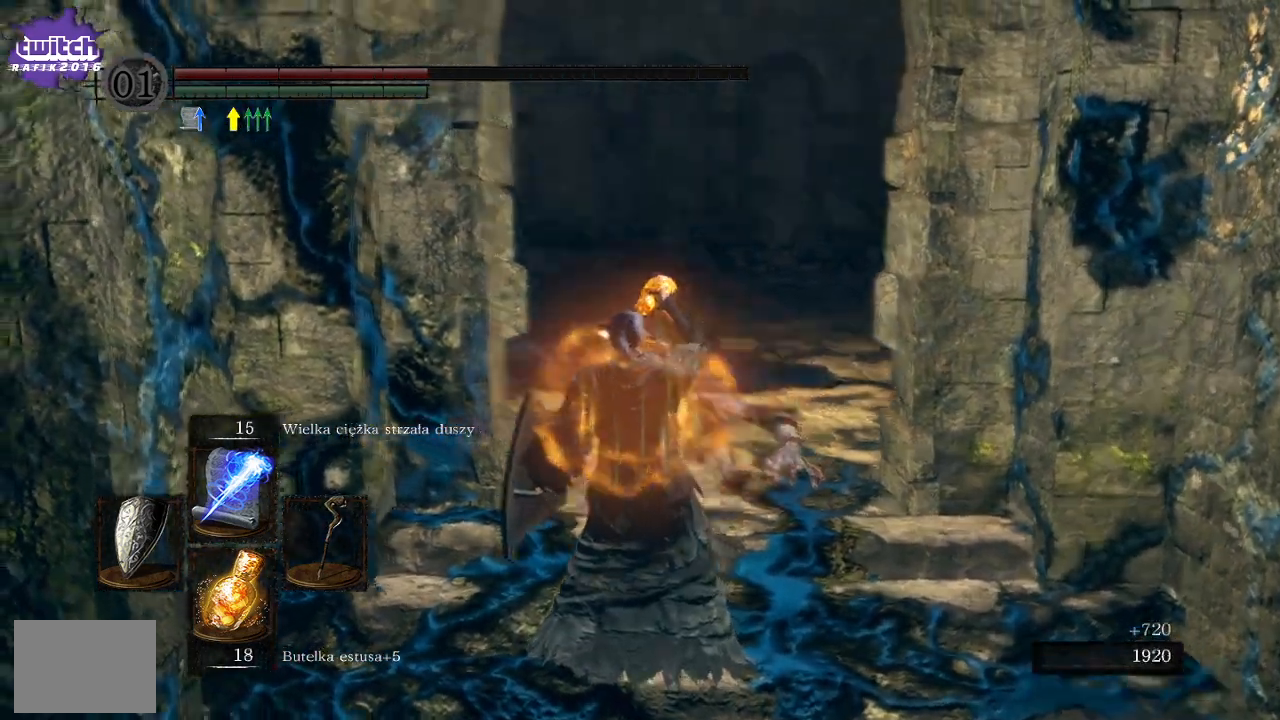
{"buttons": [], "left_stick": "up-right", "right_stick": "up-left", "events": [[317, "left_stick", "up-right"]]}
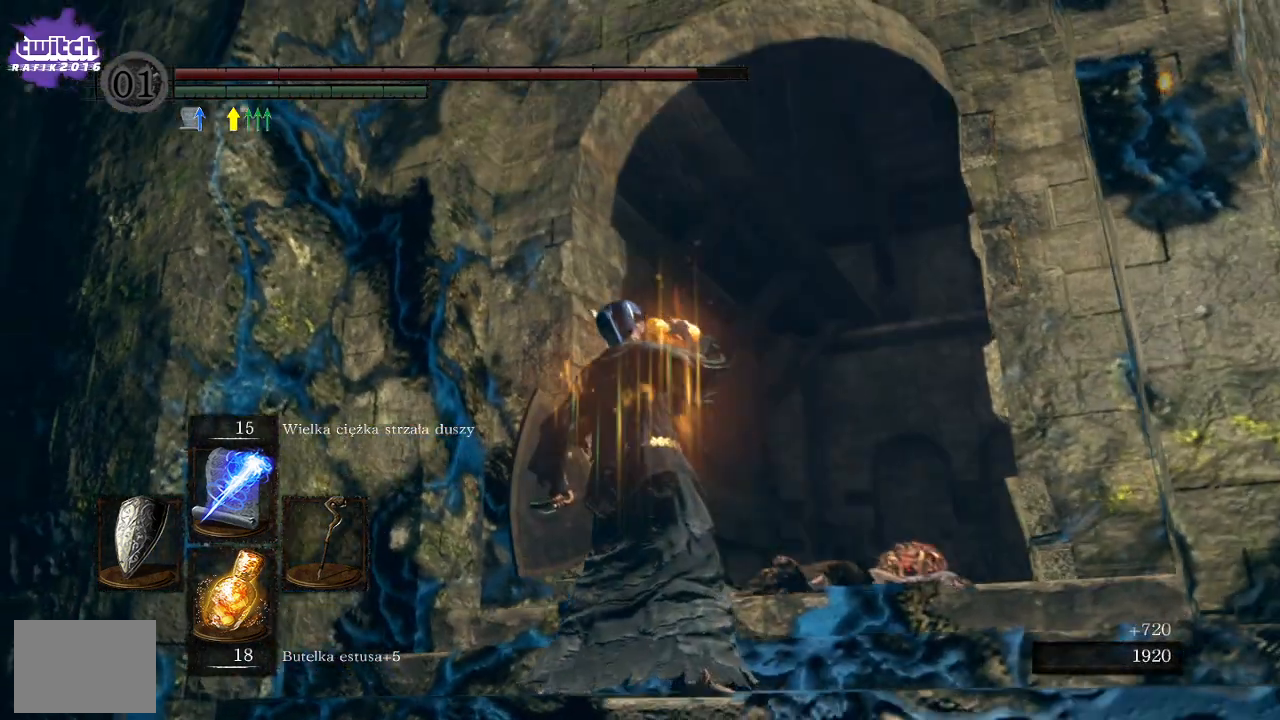
{"buttons": [], "left_stick": "up-right", "right_stick": "left", "events": [[233, "right_stick", "center"], [400, "right_stick", "left"]]}
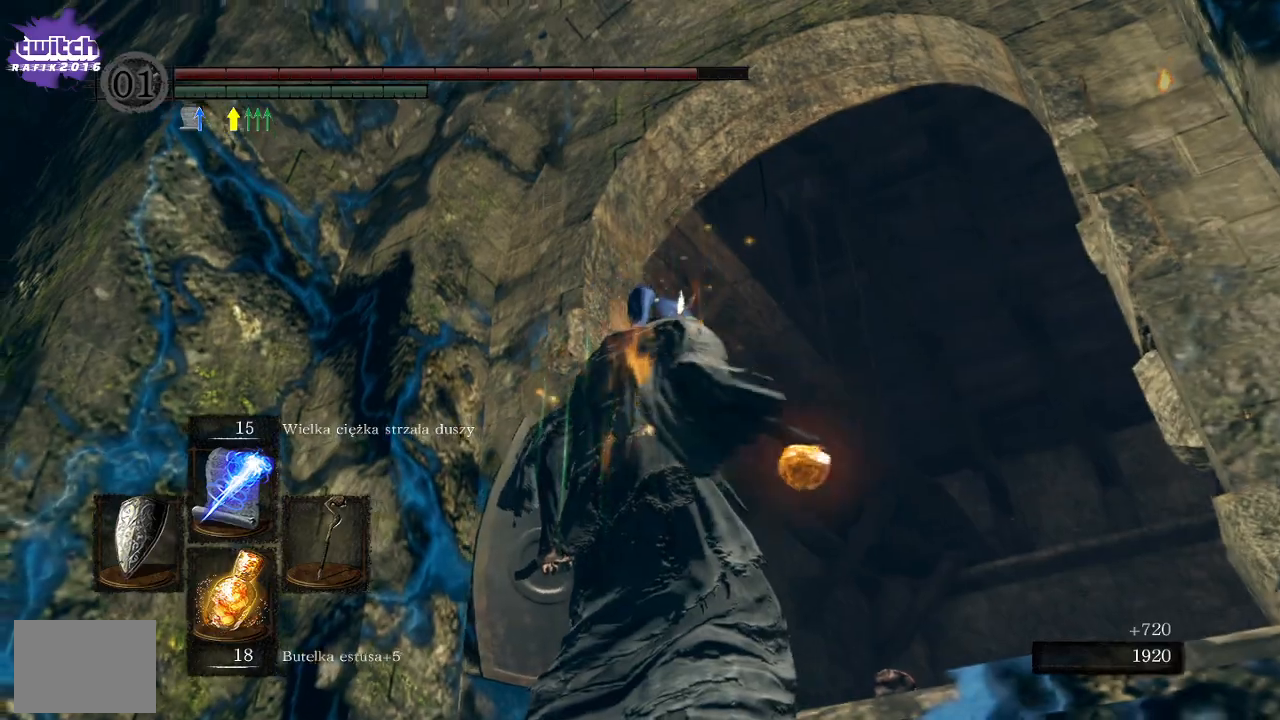
{"buttons": [], "left_stick": "right", "right_stick": "up-left", "events": [[33, "left_stick", "right"], [133, "right_stick", "up-left"]]}
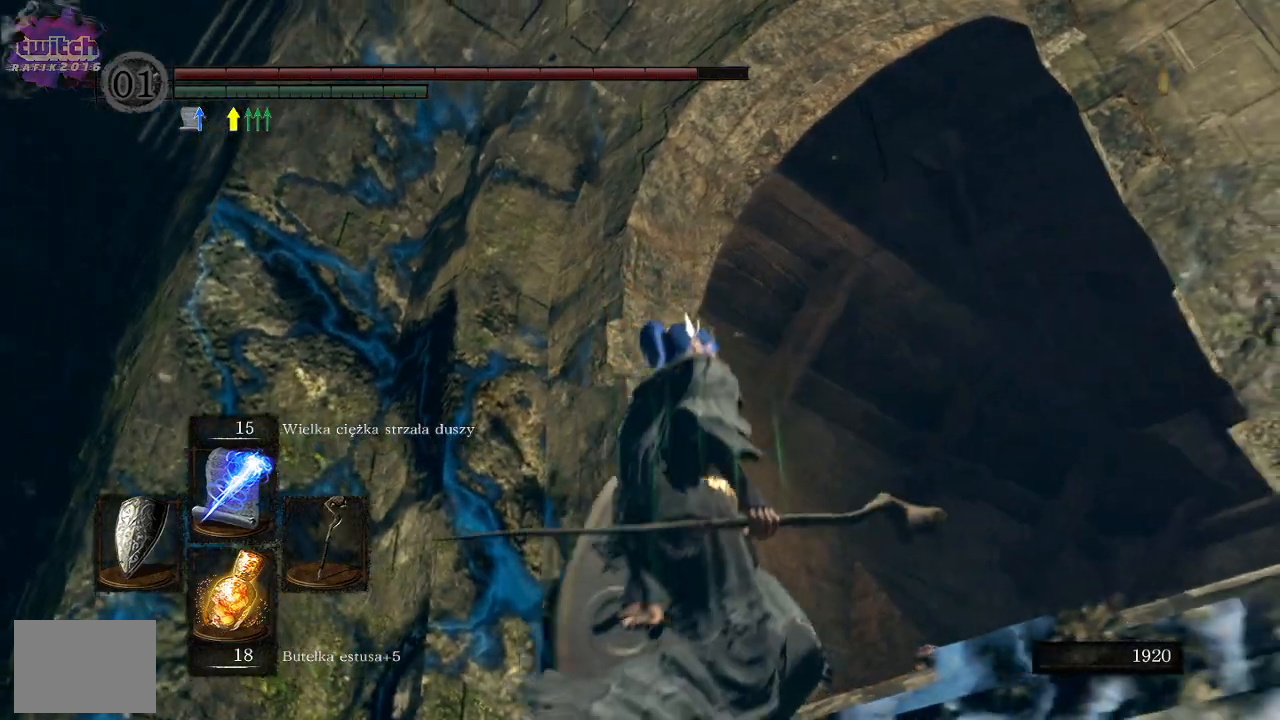
{"buttons": [], "left_stick": "center", "right_stick": "center", "events": [[183, "left_stick", "center"], [217, "right_stick", "up"], [383, "right_stick", "center"]]}
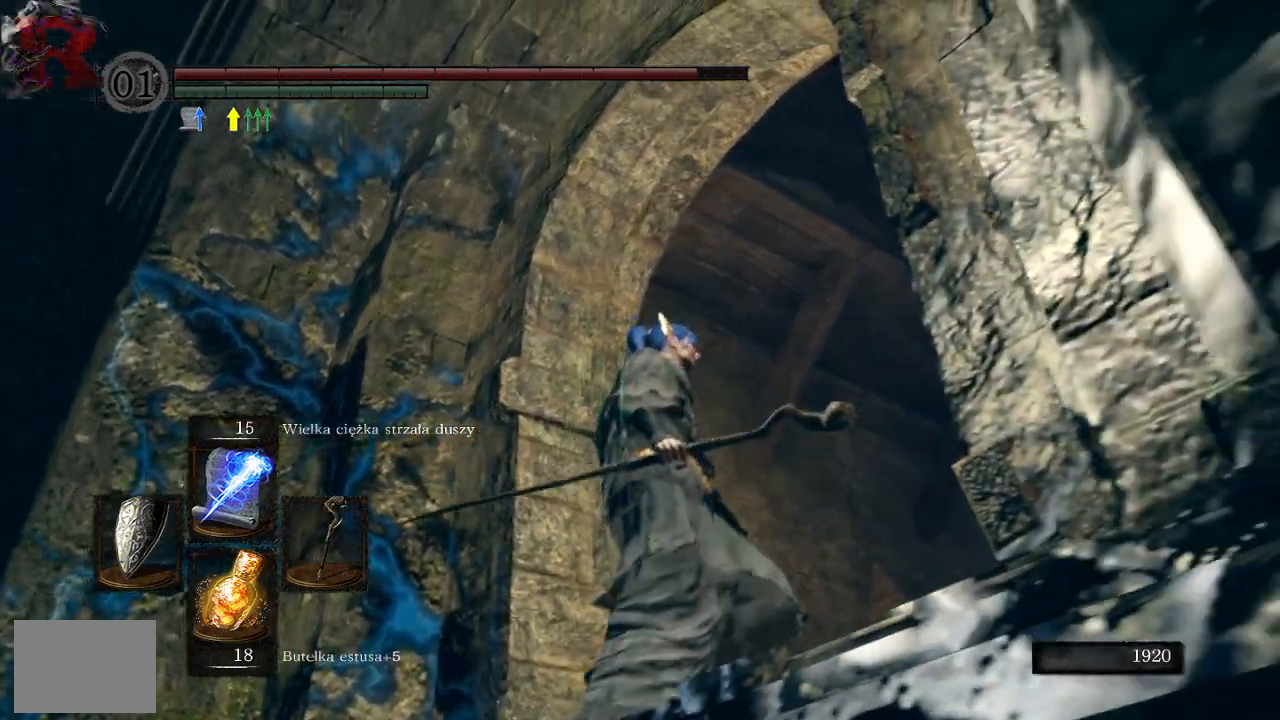
{"buttons": [], "left_stick": "up-right", "right_stick": "up", "events": [[83, "right_stick", "up-left"], [100, "left_stick", "up-right"], [217, "right_stick", "up"]]}
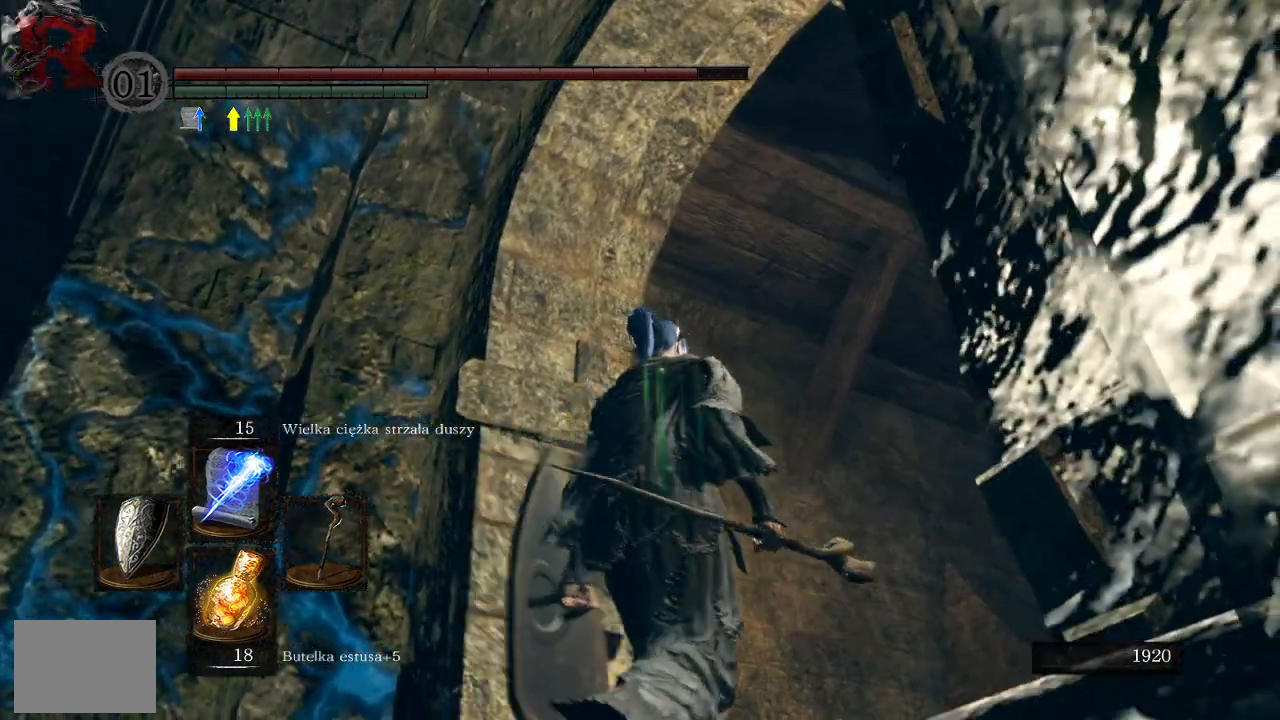
{"buttons": [], "left_stick": "center", "right_stick": "up-left", "events": [[183, "right_stick", "center"], [333, "left_stick", "center"], [400, "right_stick", "up-left"]]}
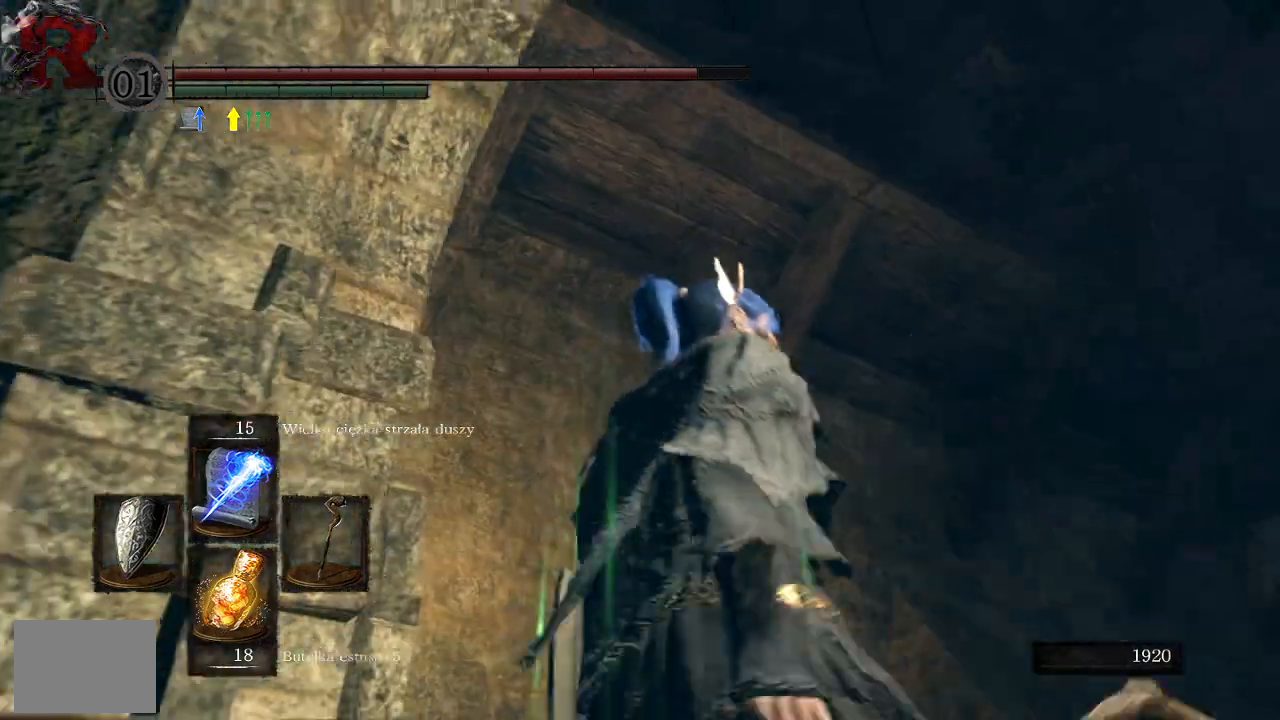
{"buttons": [], "left_stick": "center", "right_stick": "down-right", "events": [[150, "right_stick", "center"], [450, "right_stick", "down-right"]]}
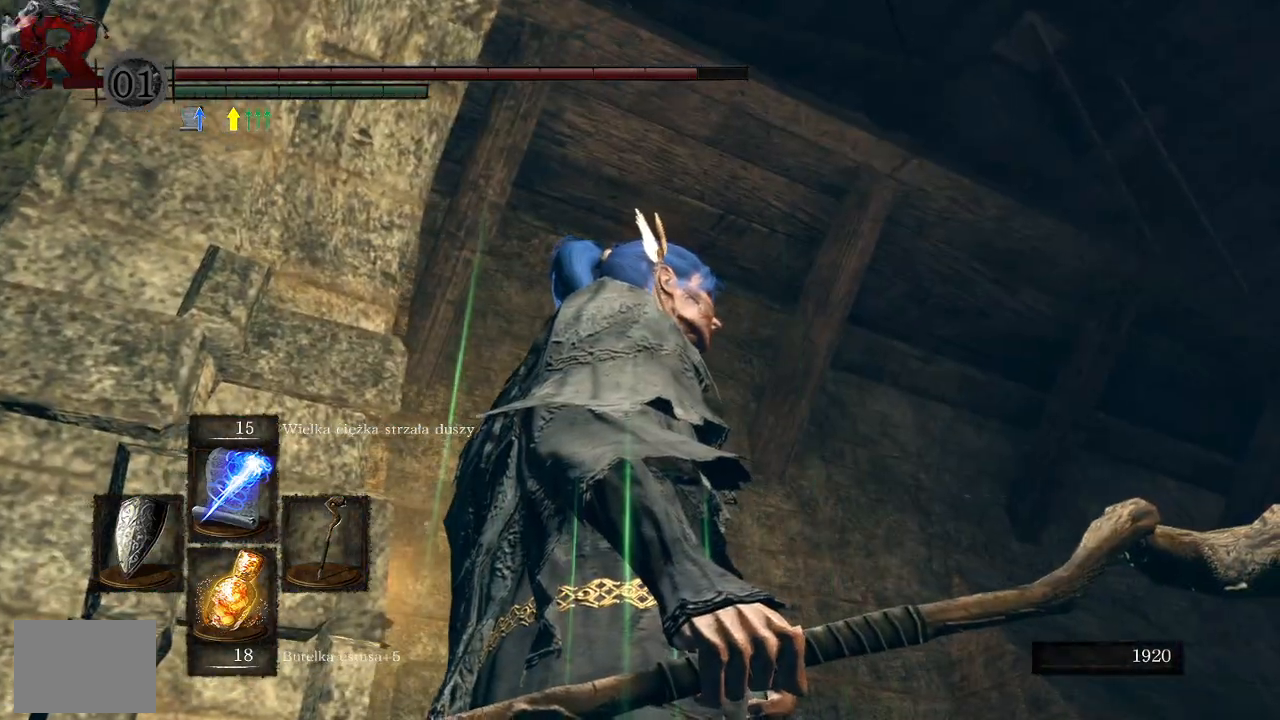
{"buttons": [], "left_stick": "up", "right_stick": "right", "events": [[350, "right_stick", "right"], [450, "left_stick", "up"]]}
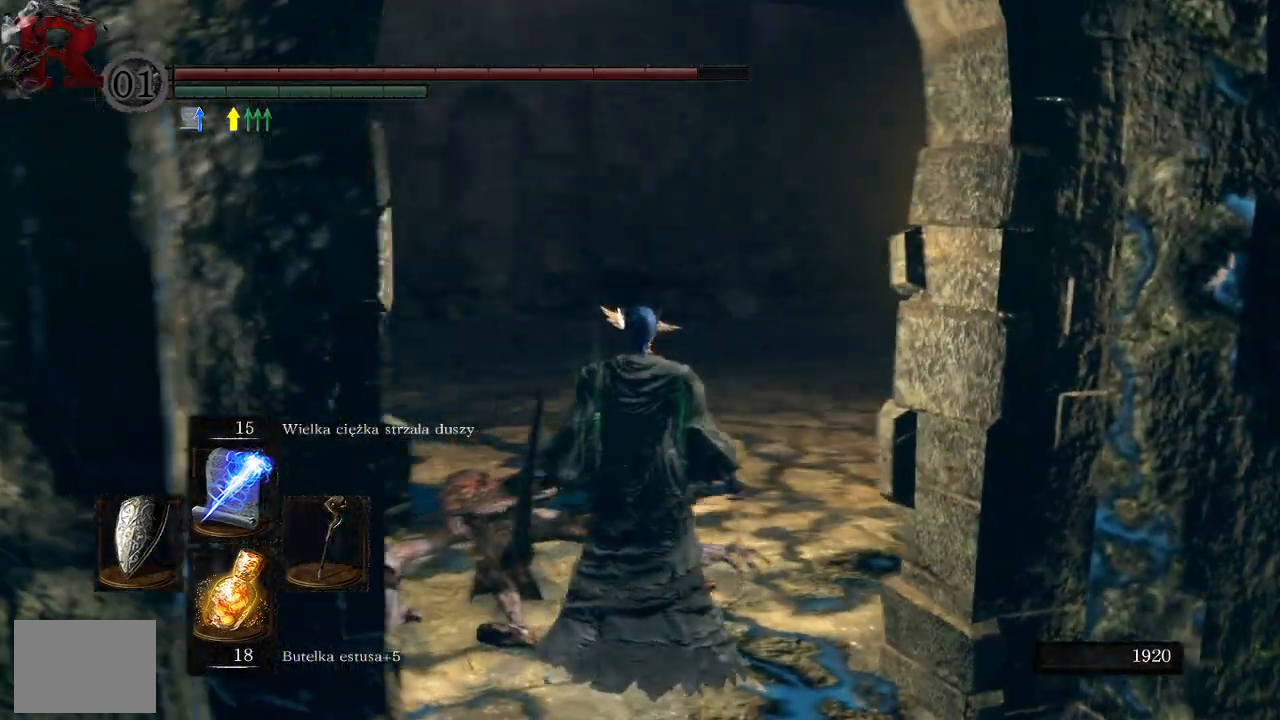
{"buttons": [], "left_stick": "up", "right_stick": "down-right", "events": [[450, "right_stick", "down-right"]]}
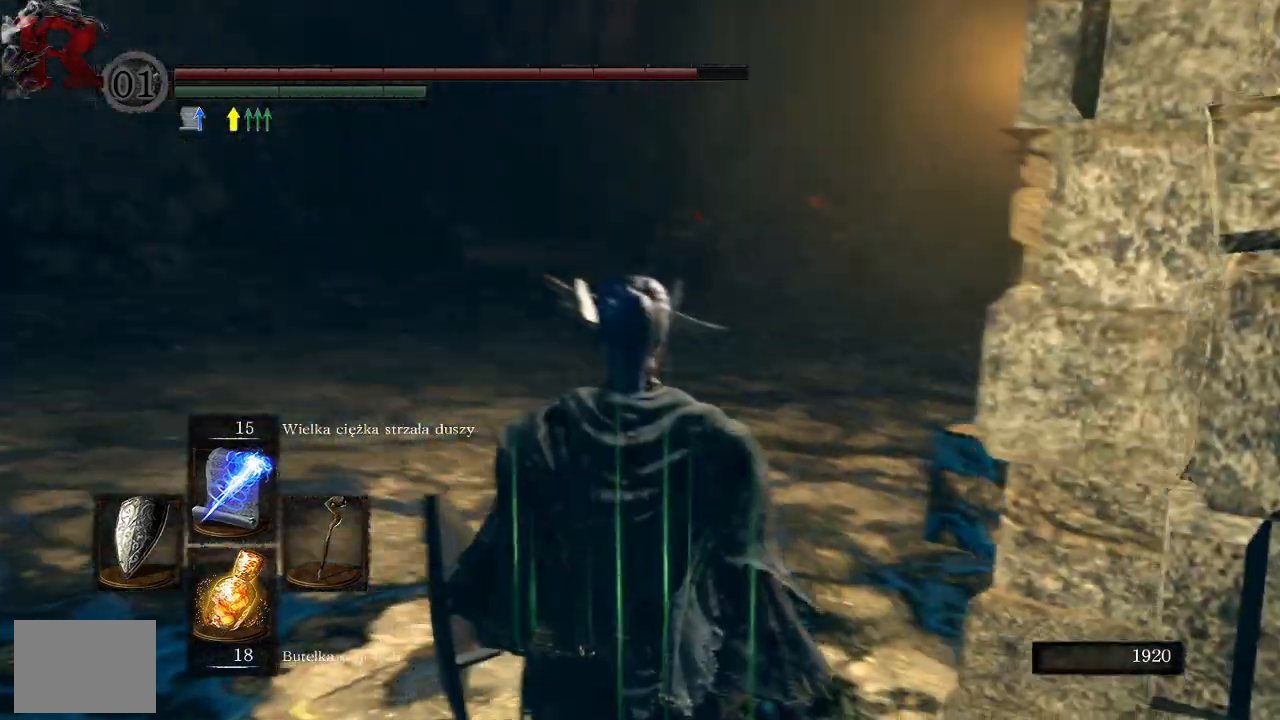
{"buttons": [], "left_stick": "up", "right_stick": "up", "events": [[367, "right_stick", "center"], [450, "right_stick", "up"]]}
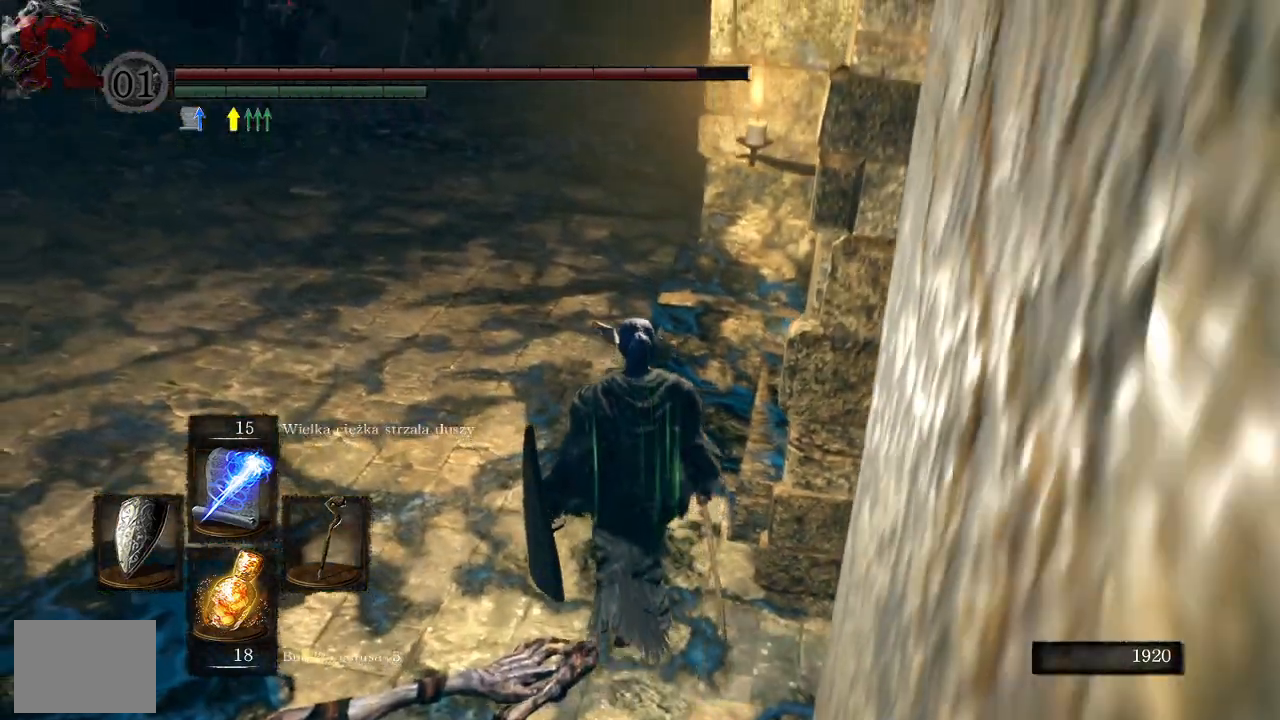
{"buttons": [], "left_stick": "up-left", "right_stick": "left", "events": [[100, "left_stick", "up-left"], [100, "right_stick", "center"], [333, "right_stick", "left"]]}
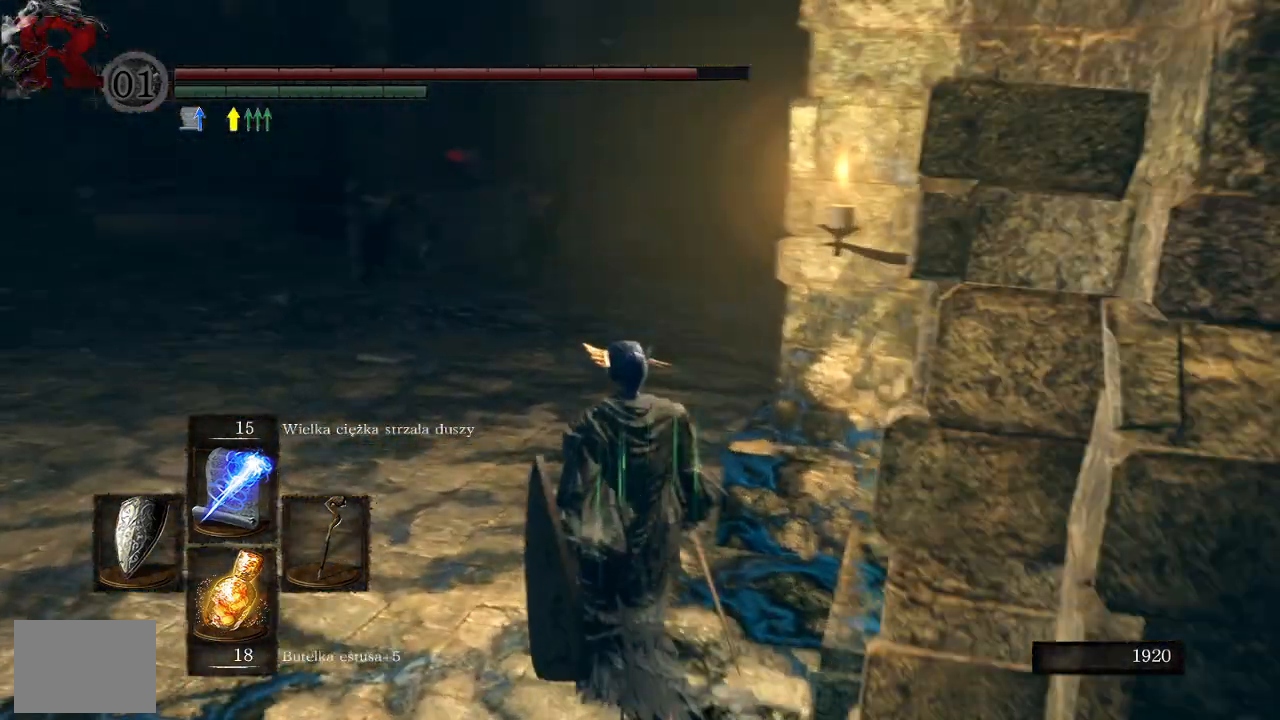
{"buttons": [], "left_stick": "up", "right_stick": "left", "events": [[83, "left_stick", "up"], [100, "right_stick", "center"], [383, "right_stick", "left"]]}
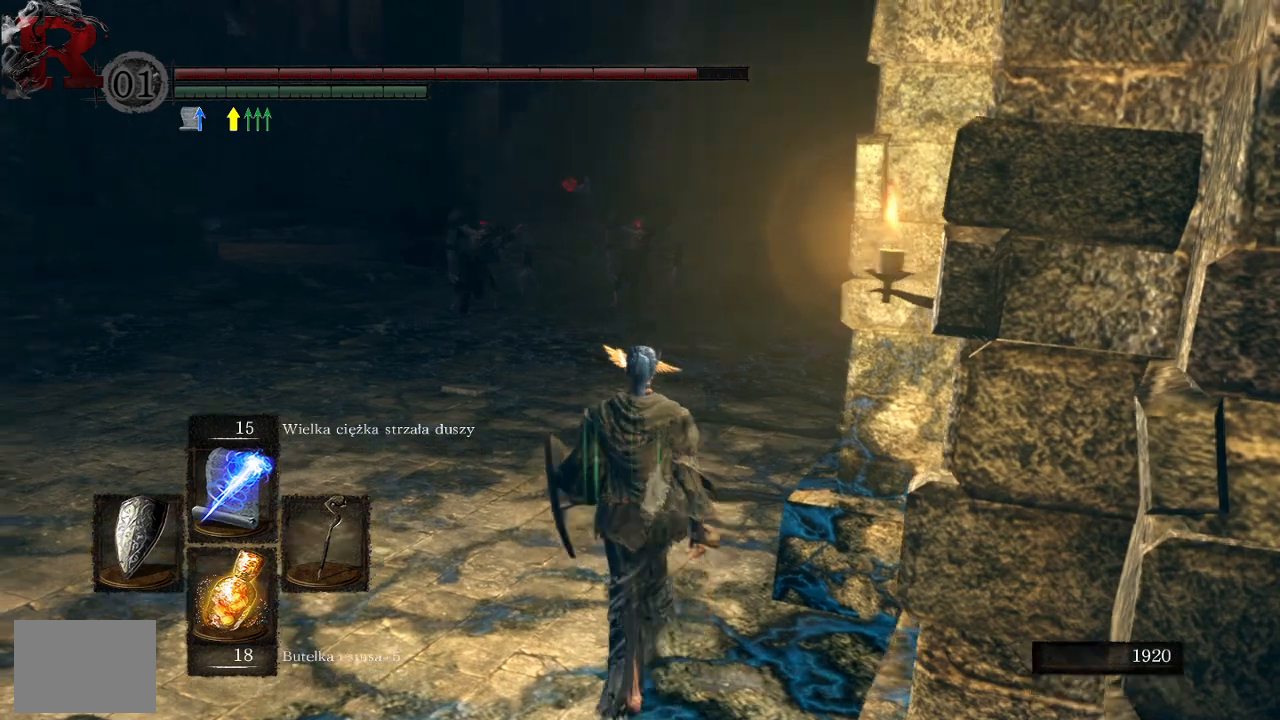
{"buttons": [], "left_stick": "right", "right_stick": "left", "events": [[217, "right_stick", "up-left"], [400, "right_stick", "left"], [450, "left_stick", "right"]]}
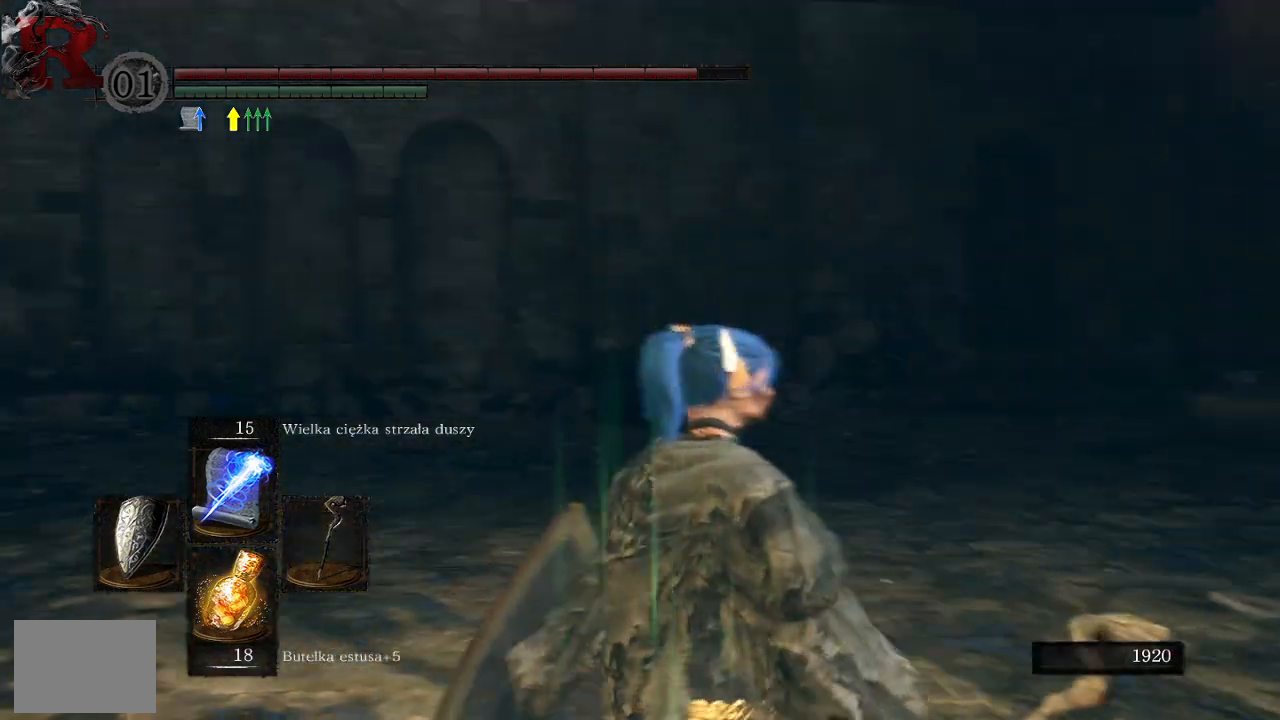
{"buttons": [], "left_stick": "right", "right_stick": "up-left", "events": [[33, "right_stick", "up-left"]]}
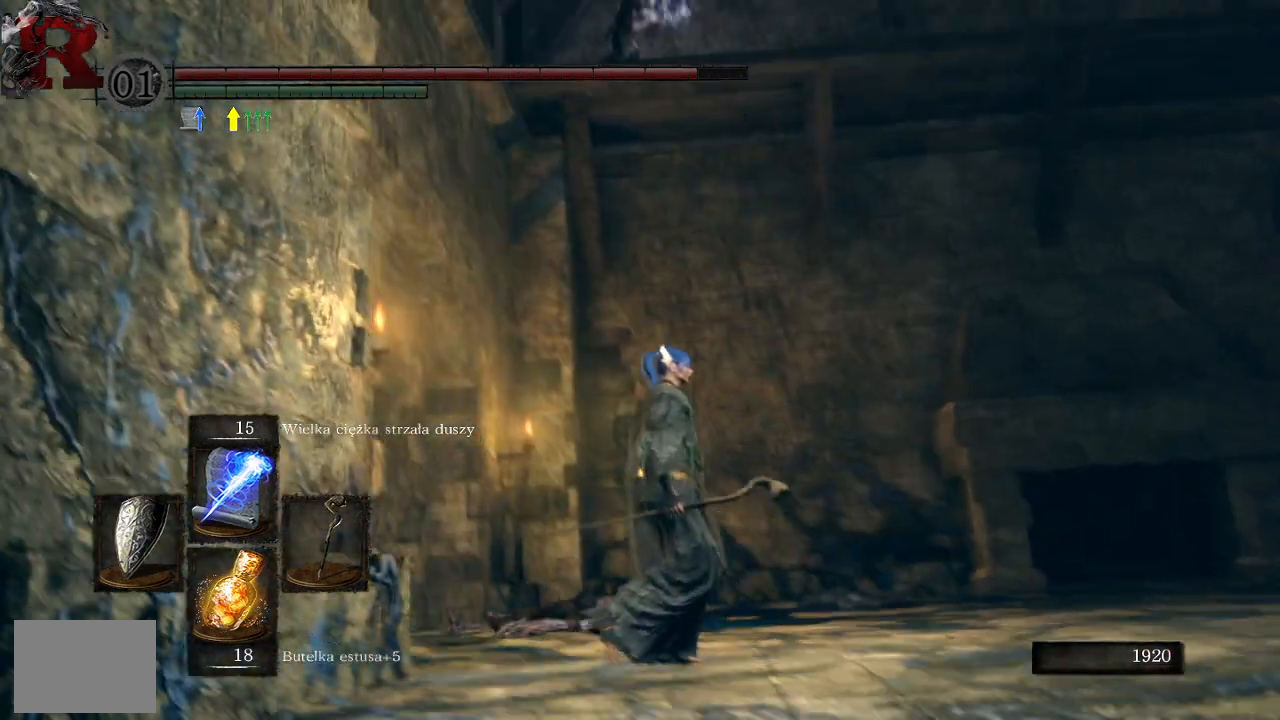
{"buttons": [], "left_stick": "center", "right_stick": "center", "events": [[17, "right_stick", "up"], [217, "right_stick", "center"], [367, "left_stick", "center"]]}
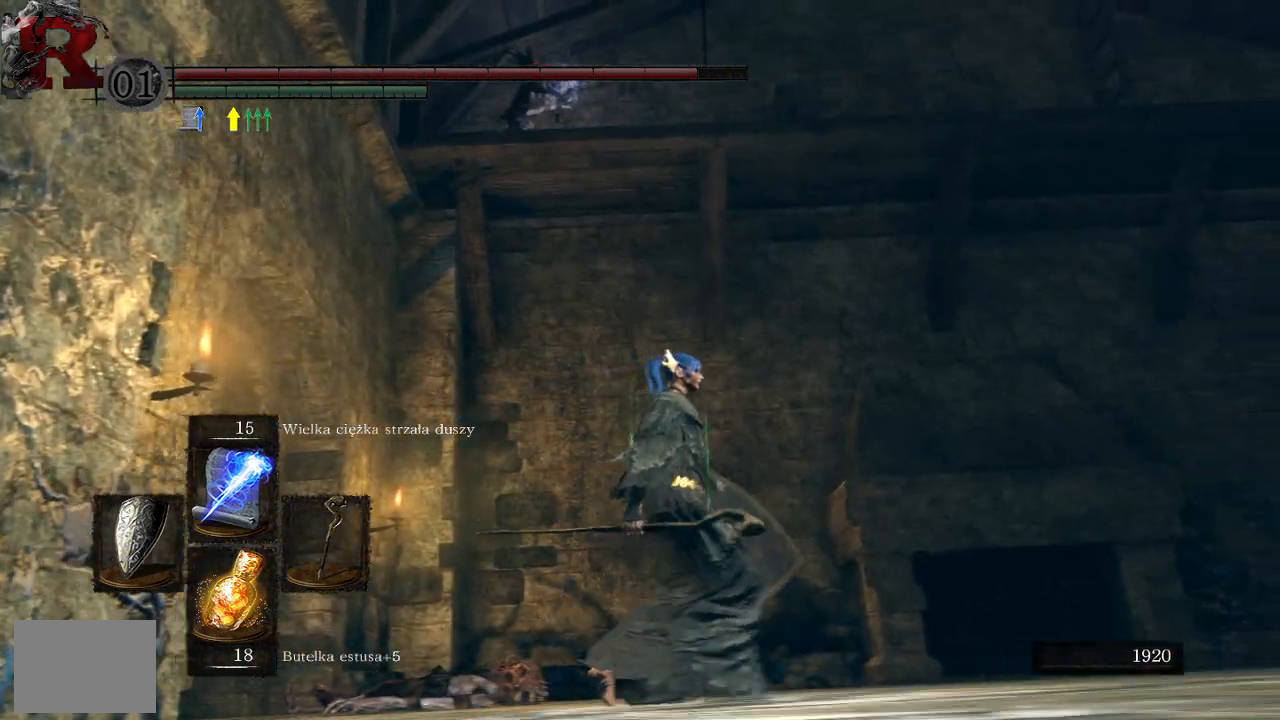
{"buttons": [], "left_stick": "up", "right_stick": "center", "events": [[300, "left_stick", "up"]]}
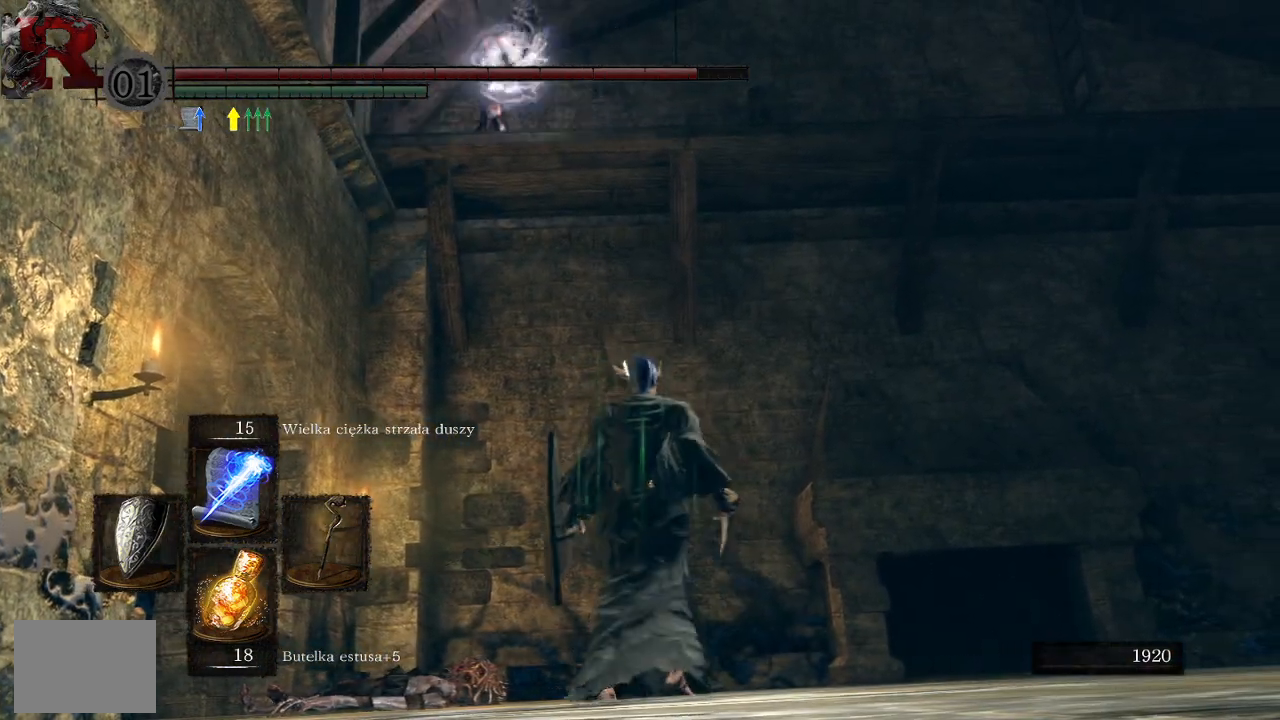
{"buttons": [], "left_stick": "up", "right_stick": "center", "events": [[250, "B", "down"], [350, "B", "up"]]}